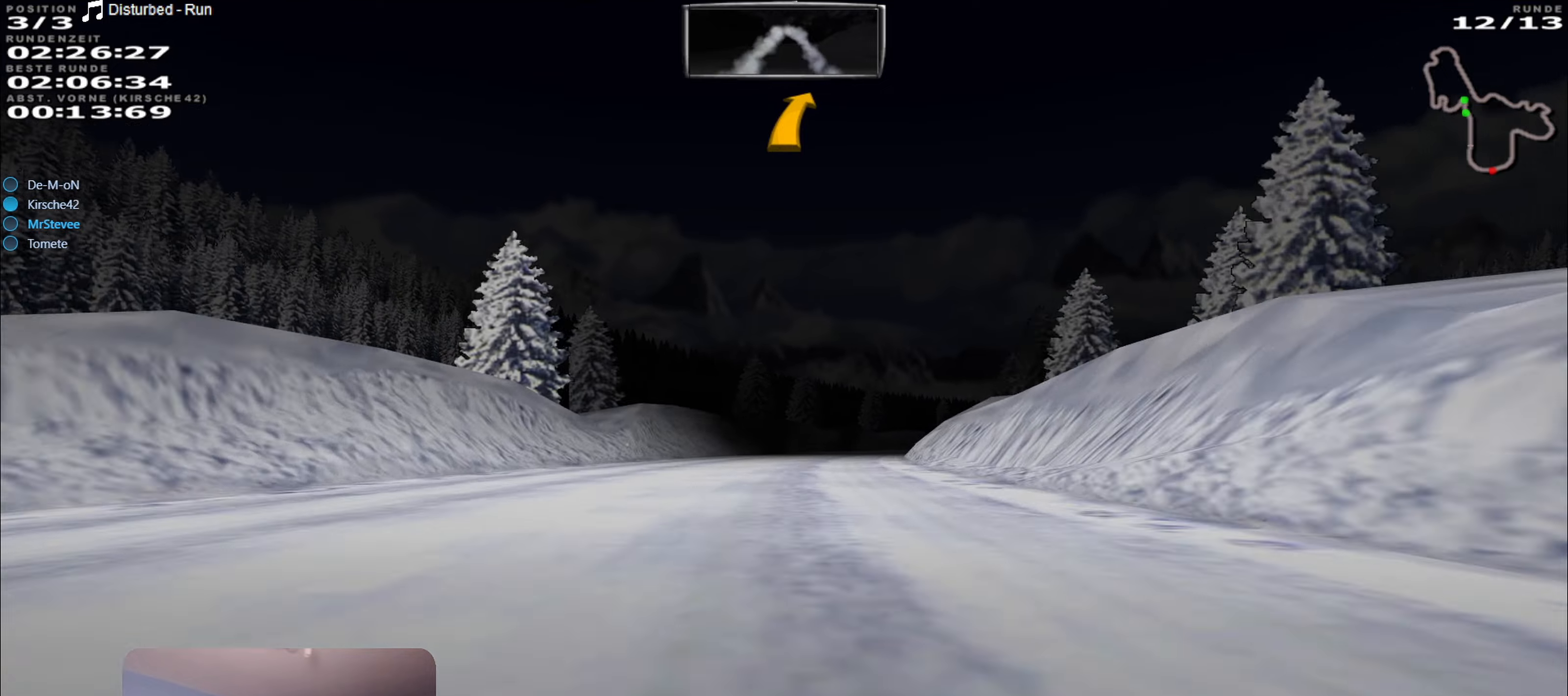
Gameplay with a controller (Xbox layout); each line is a JSON object with the inputs held at the frame after it. "events" lists button and stick changes between this image and that frame as [ms after this image, input, new state], when the widget could be followed in between. Not read: L3 R3.
{"buttons": ["R2"], "left_stick": "right", "right_stick": "center", "events": [[66, "left_stick", "center"], [433, "left_stick", "right"]]}
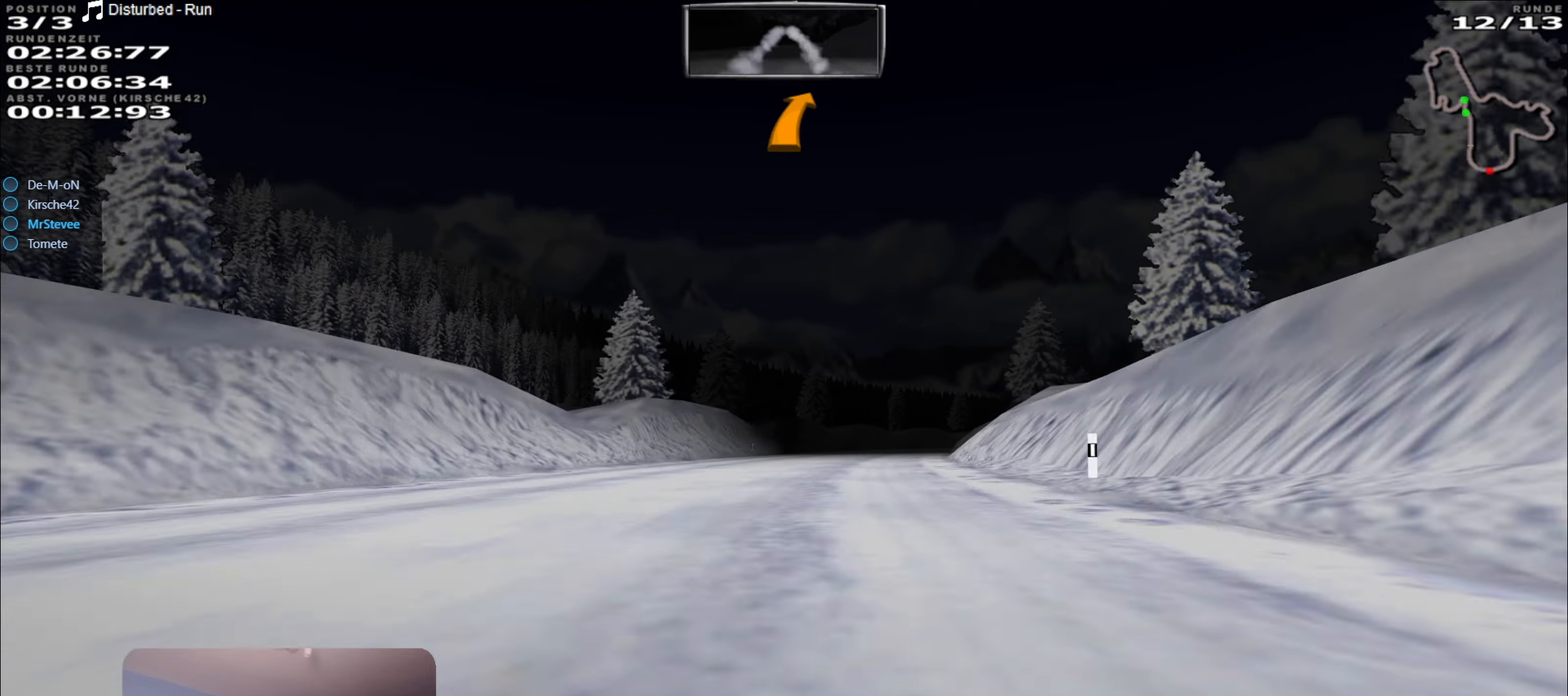
{"buttons": ["R2"], "left_stick": "down-left", "right_stick": "center", "events": [[133, "left_stick", "center"], [200, "left_stick", "right"], [316, "left_stick", "center"], [483, "left_stick", "down-left"]]}
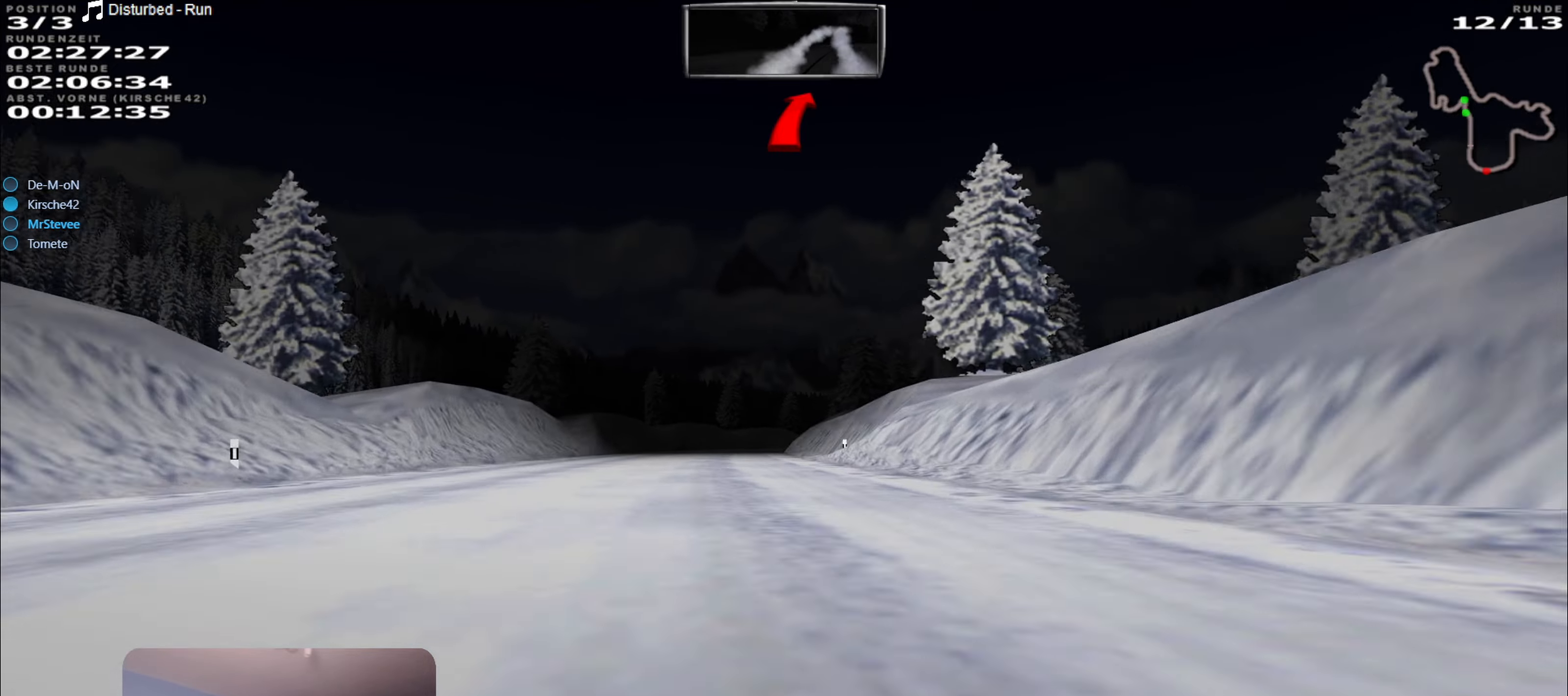
{"buttons": ["R2"], "left_stick": "center", "right_stick": "center", "events": [[116, "left_stick", "center"], [250, "left_stick", "down-left"], [300, "left_stick", "left"], [416, "left_stick", "center"]]}
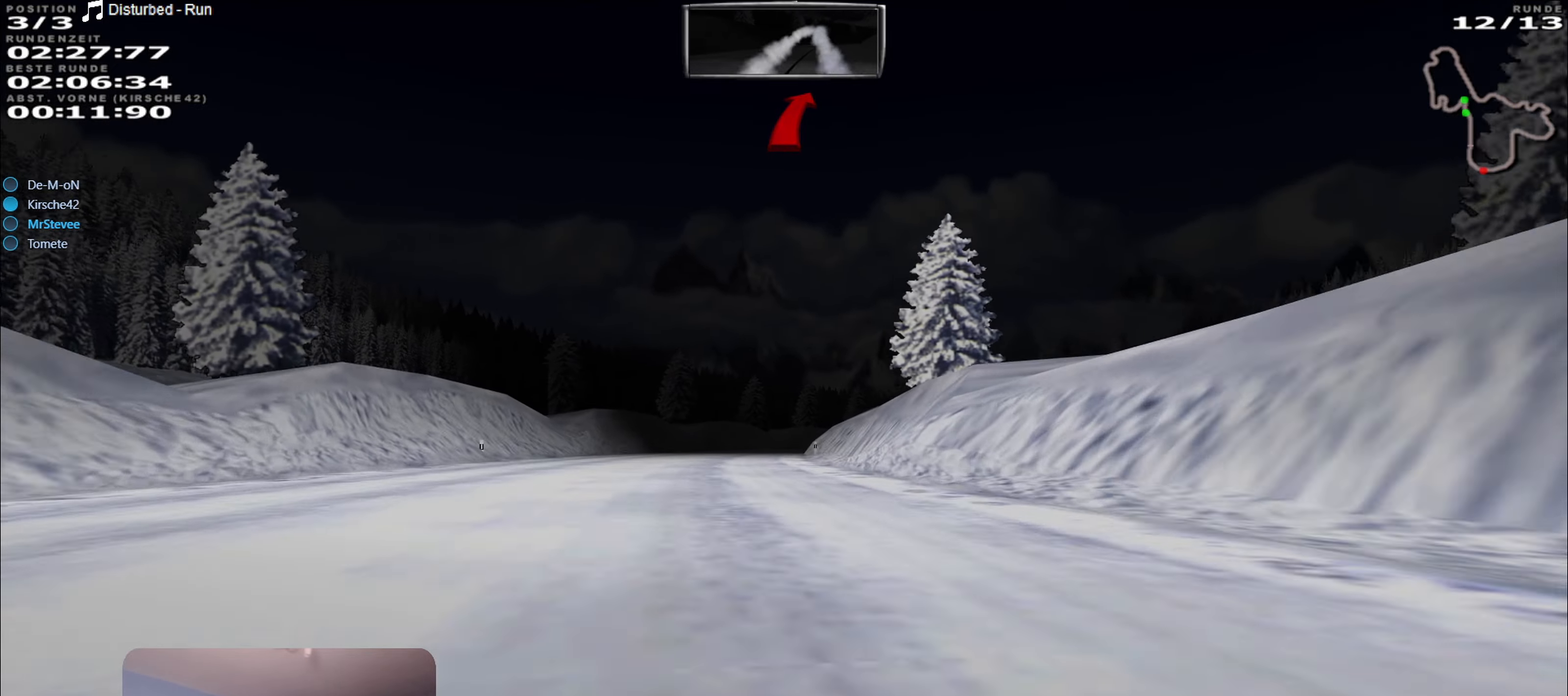
{"buttons": ["R2"], "left_stick": "center", "right_stick": "center", "events": [[83, "left_stick", "right"], [166, "left_stick", "center"], [266, "left_stick", "right"], [433, "left_stick", "center"]]}
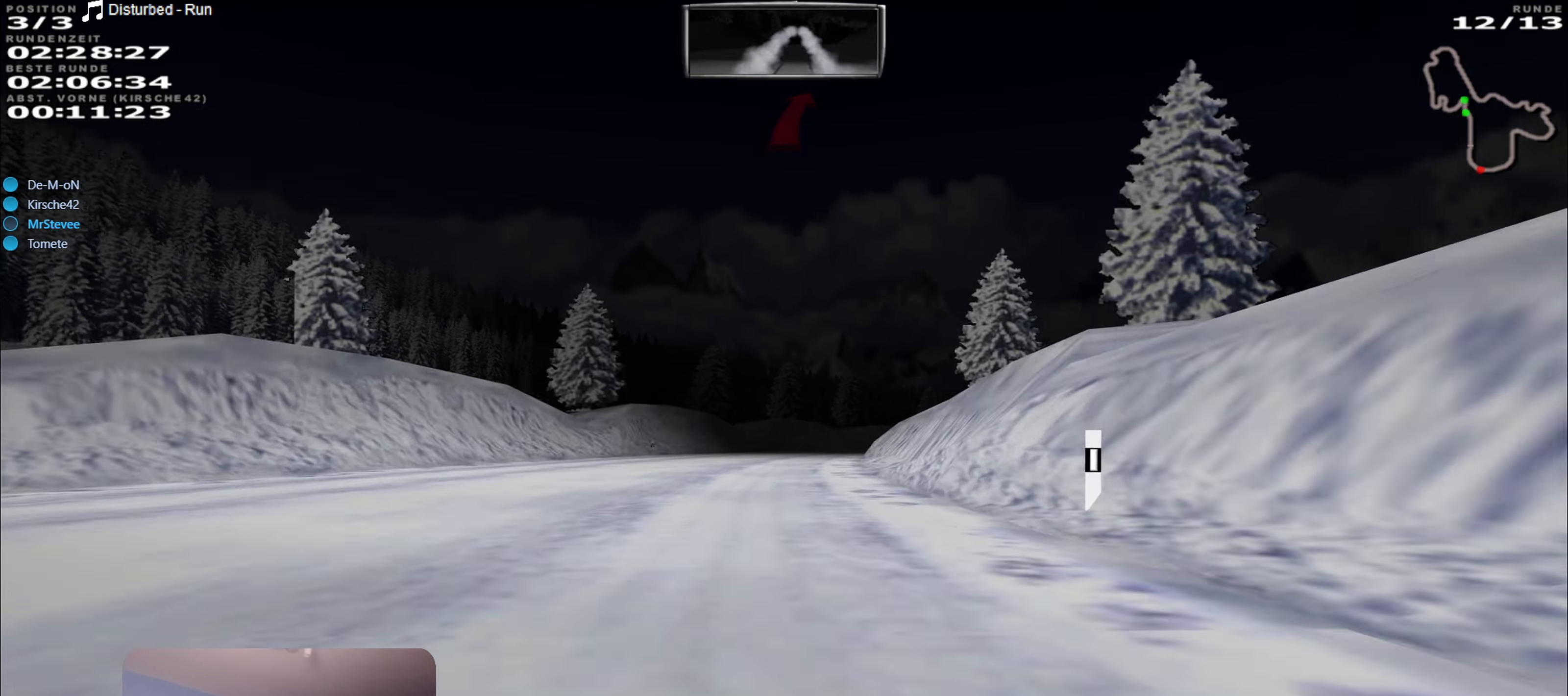
{"buttons": ["R2"], "left_stick": "center", "right_stick": "center", "events": [[66, "left_stick", "right"], [150, "left_stick", "center"], [316, "left_stick", "right"], [483, "left_stick", "center"]]}
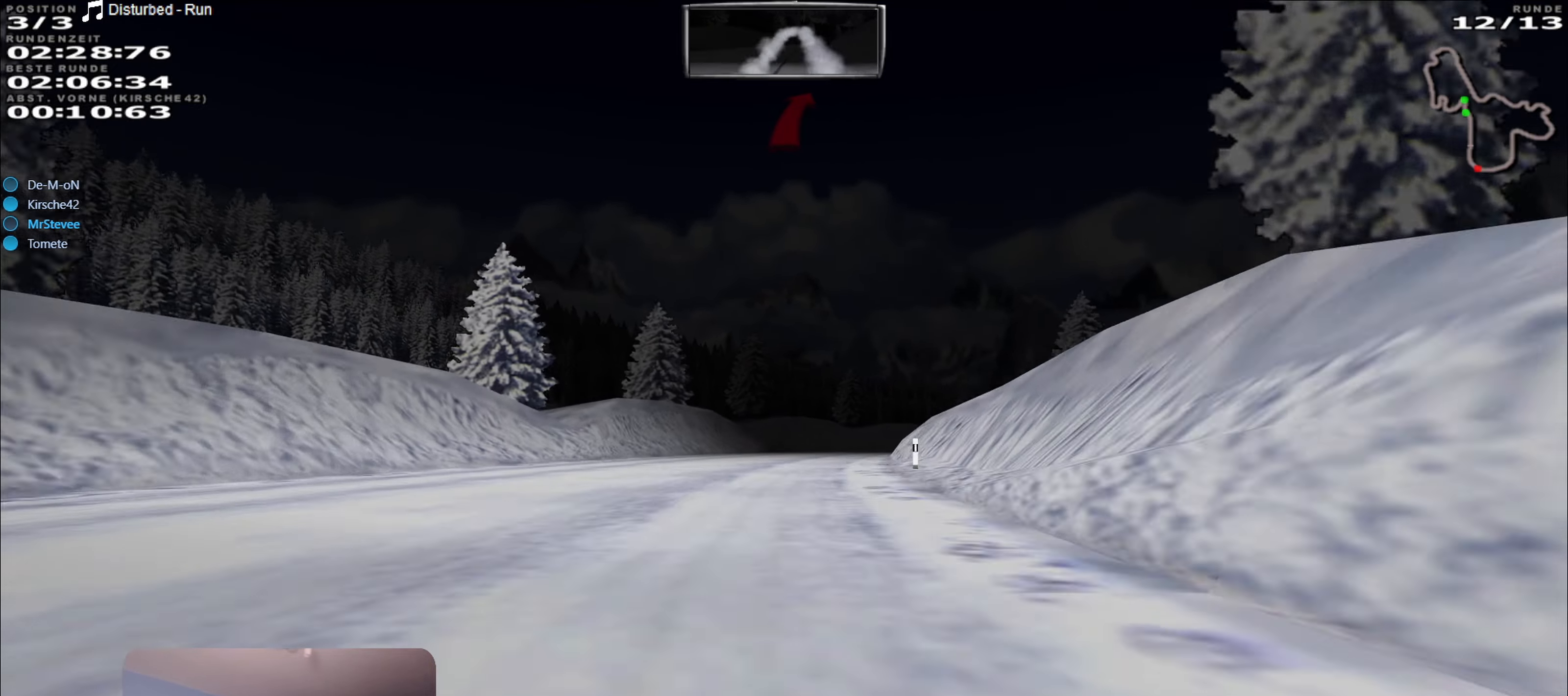
{"buttons": ["R2"], "left_stick": "center", "right_stick": "center", "events": [[50, "left_stick", "right"], [333, "left_stick", "center"]]}
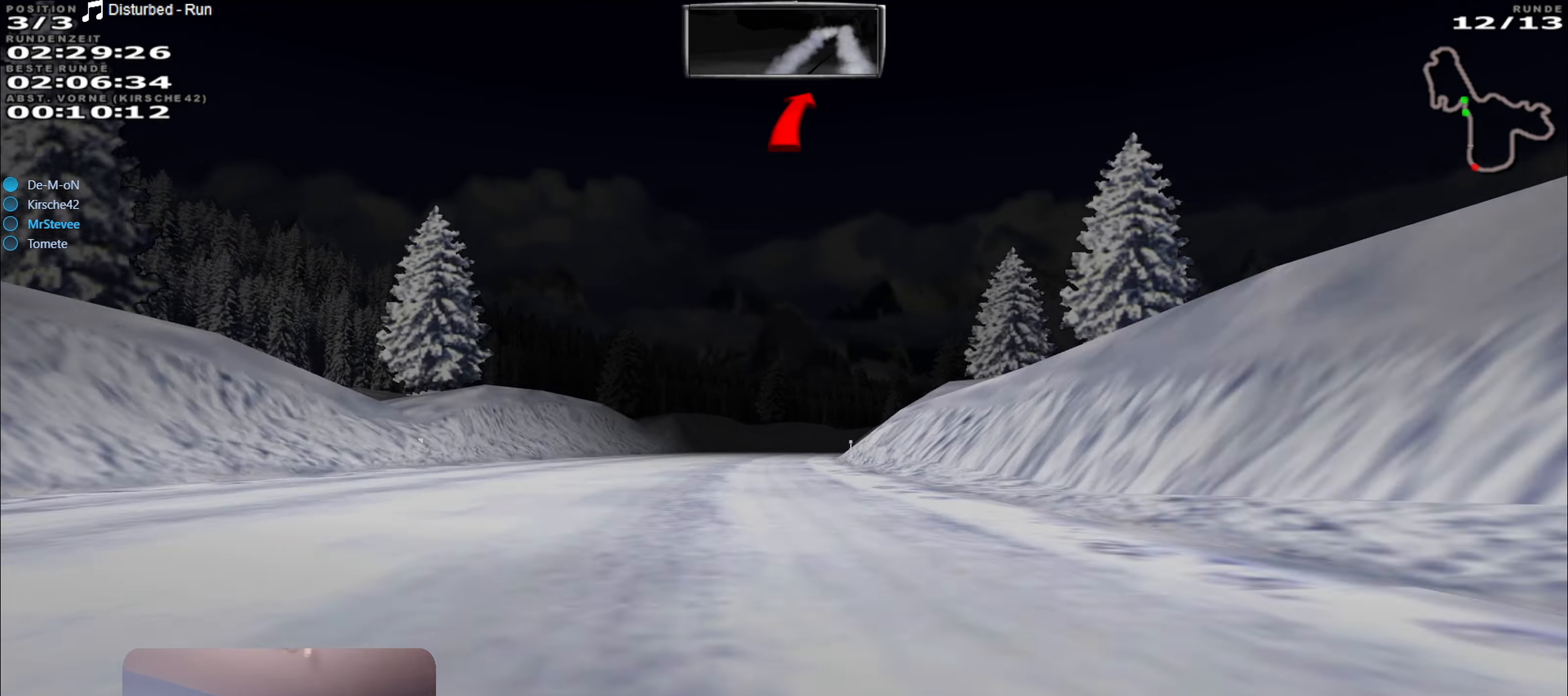
{"buttons": ["R2"], "left_stick": "right", "right_stick": "center", "events": [[133, "left_stick", "left"], [283, "left_stick", "center"], [366, "left_stick", "right"]]}
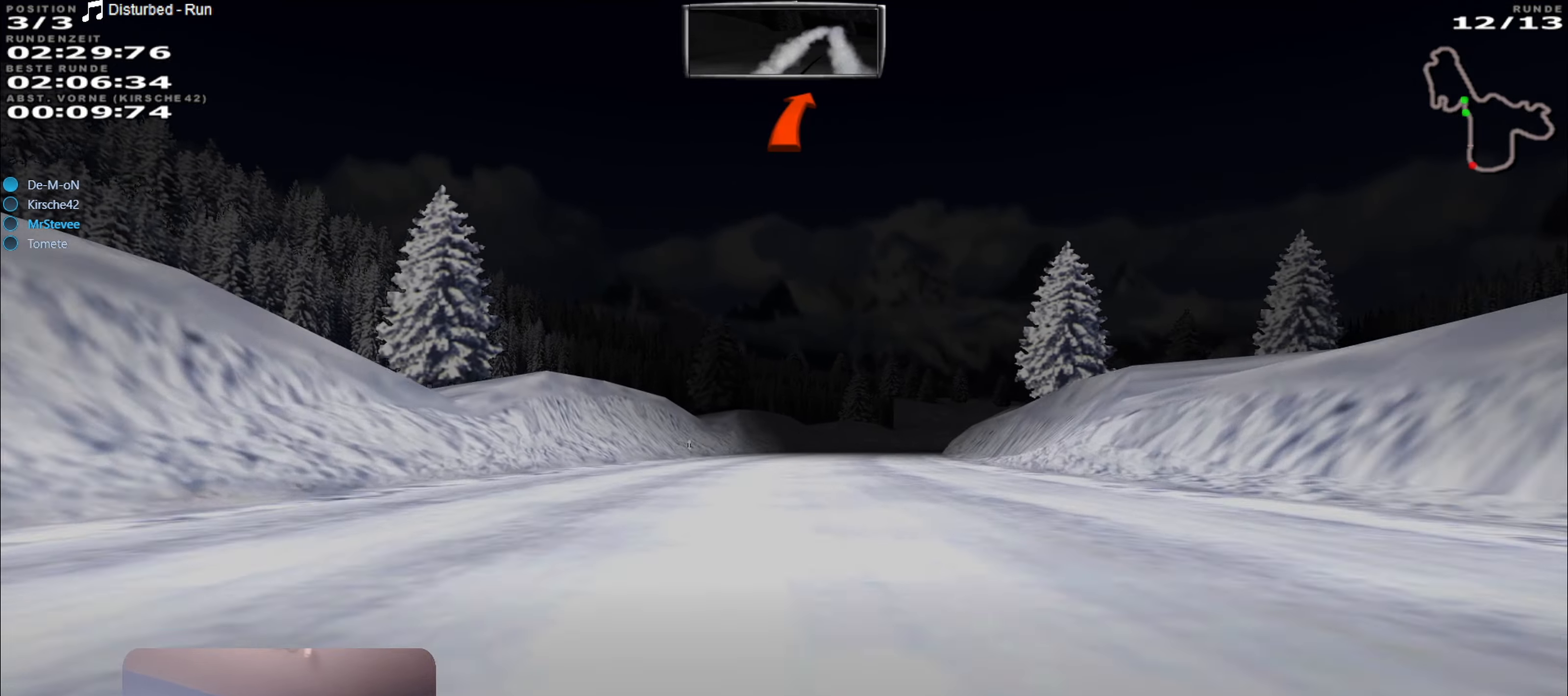
{"buttons": ["R2"], "left_stick": "right", "right_stick": "center", "events": []}
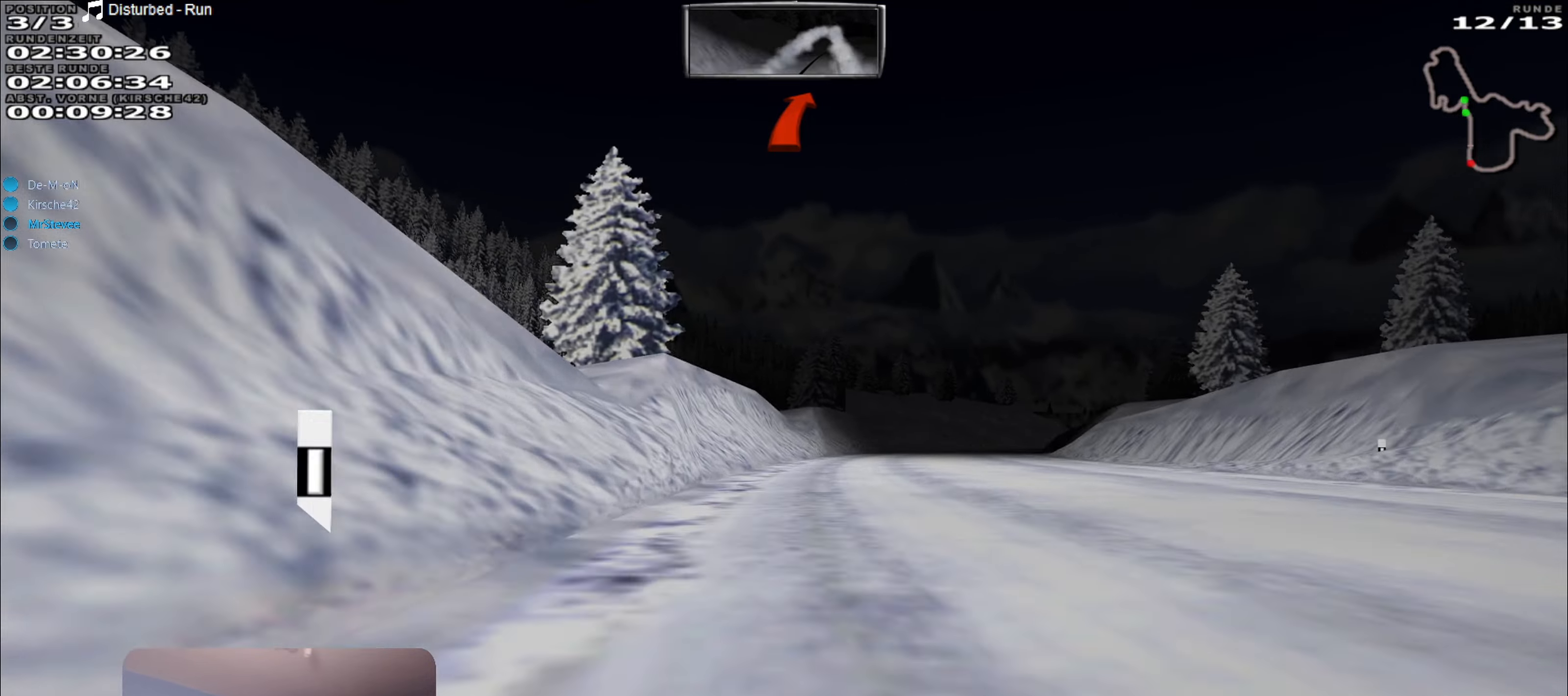
{"buttons": ["R2"], "left_stick": "center", "right_stick": "center", "events": [[66, "left_stick", "center"], [300, "left_stick", "right"], [450, "left_stick", "center"]]}
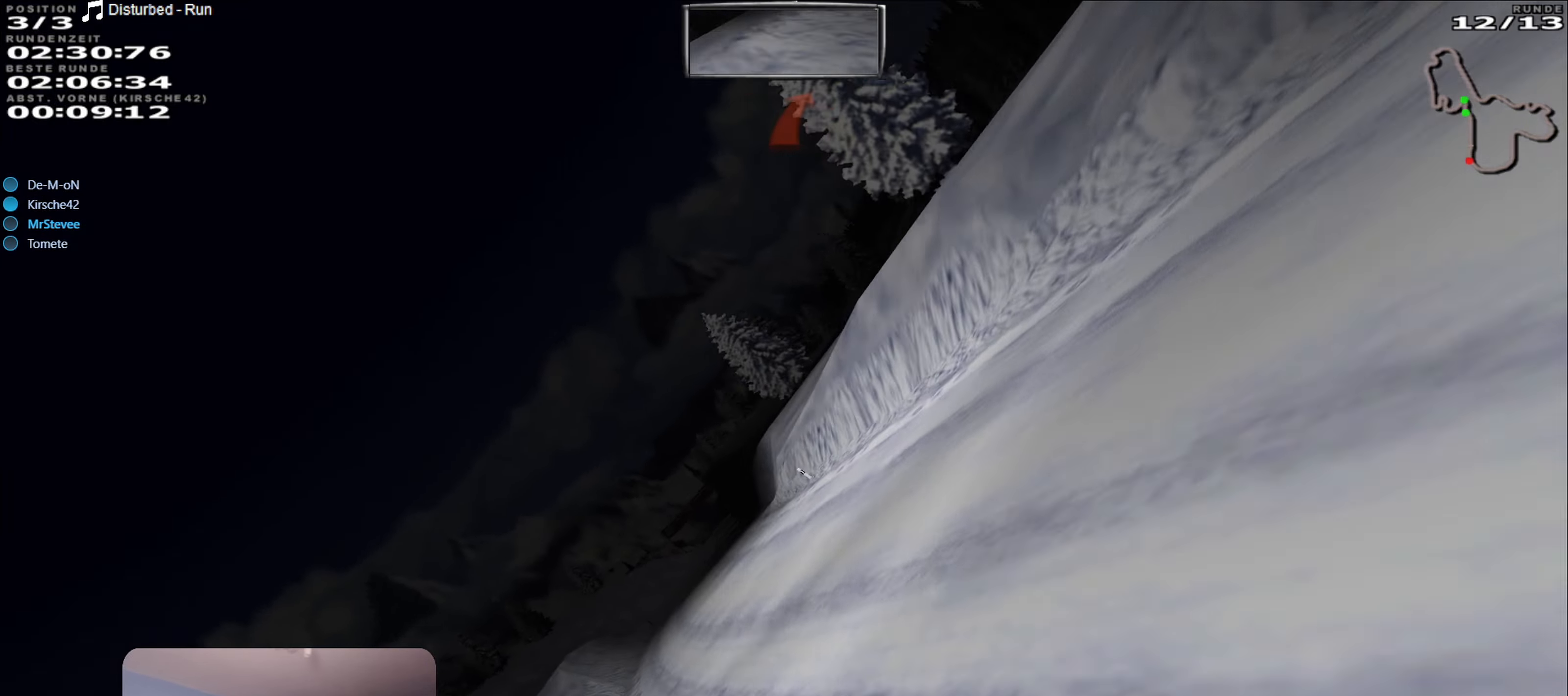
{"buttons": ["R2"], "left_stick": "center", "right_stick": "center", "events": [[266, "left_stick", "down-left"], [483, "left_stick", "center"]]}
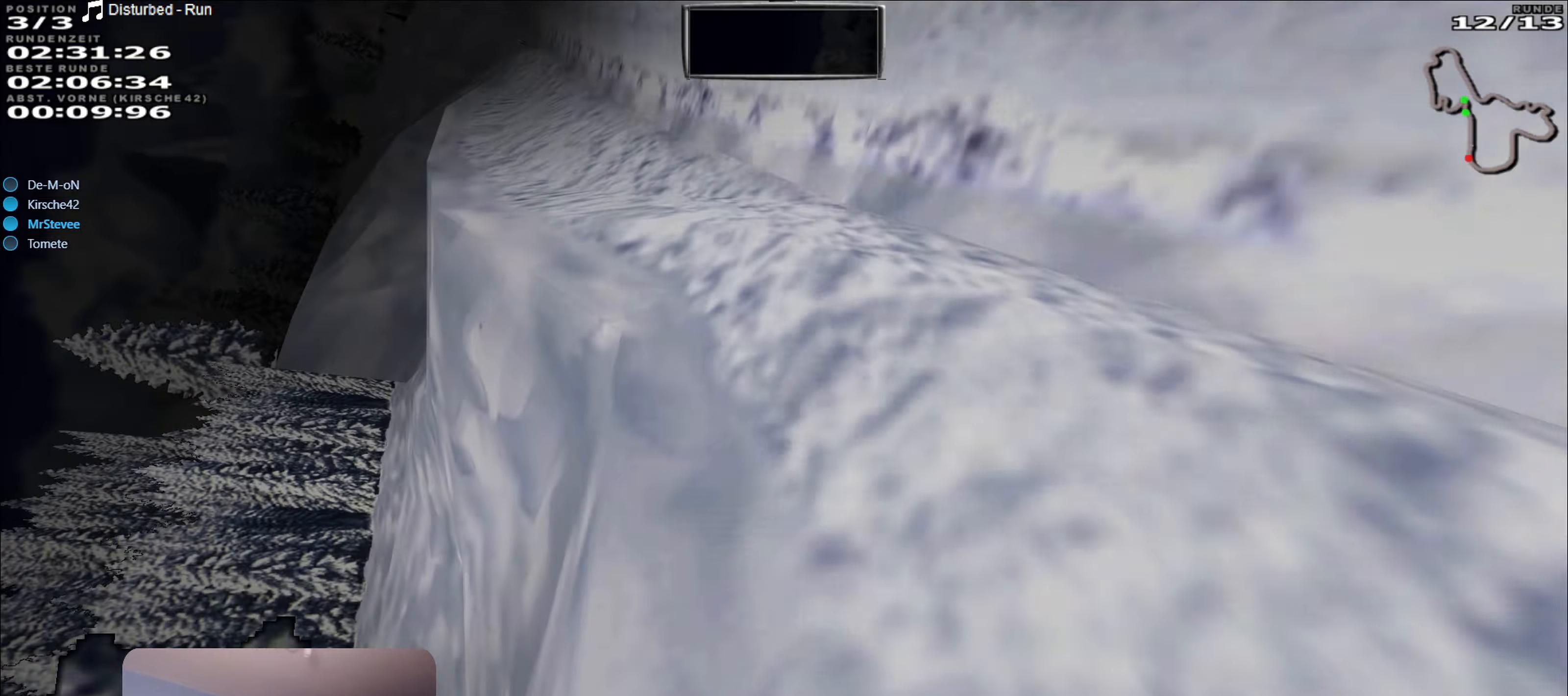
{"buttons": ["Y"], "left_stick": "center", "right_stick": "center", "events": [[250, "Y", "down"], [267, "R2", "up"]]}
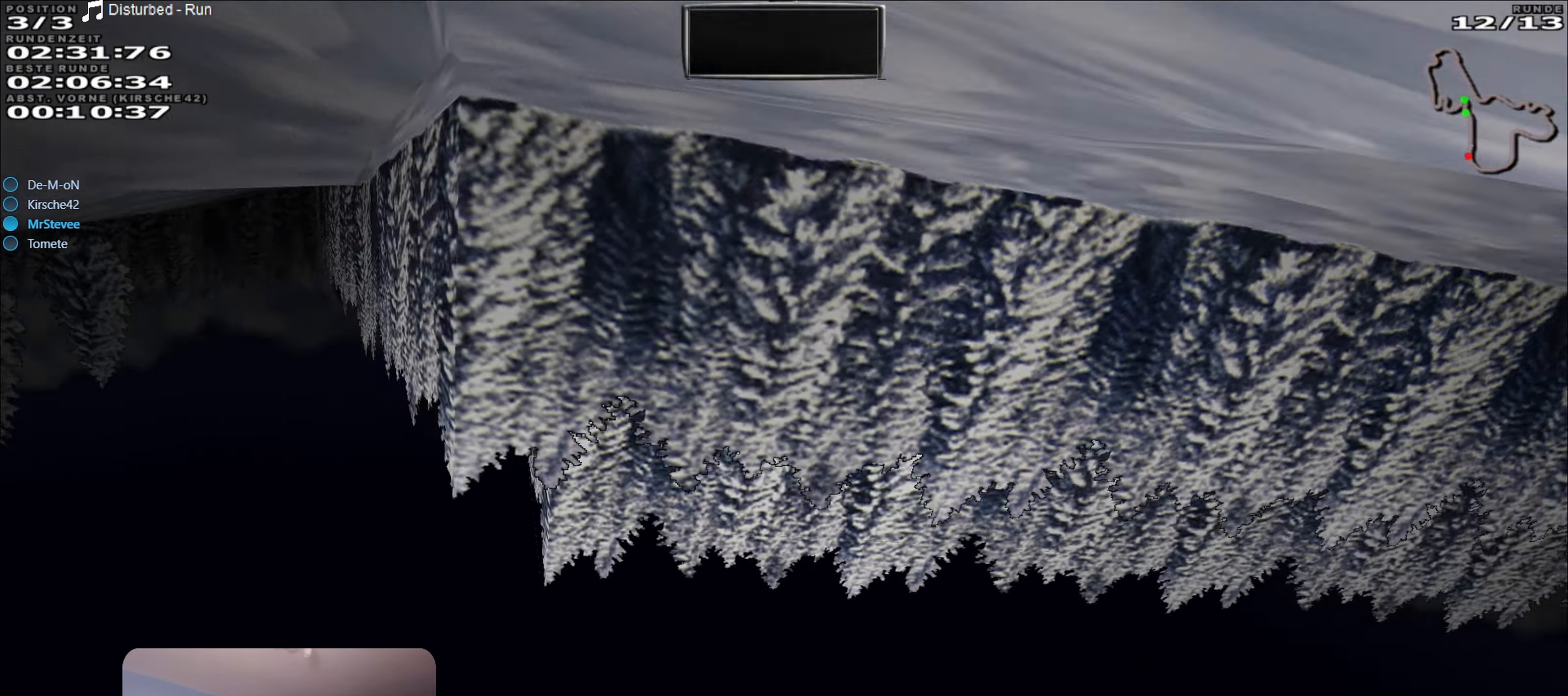
{"buttons": ["R2"], "left_stick": "center", "right_stick": "center", "events": [[450, "R2", "down"], [467, "Y", "up"]]}
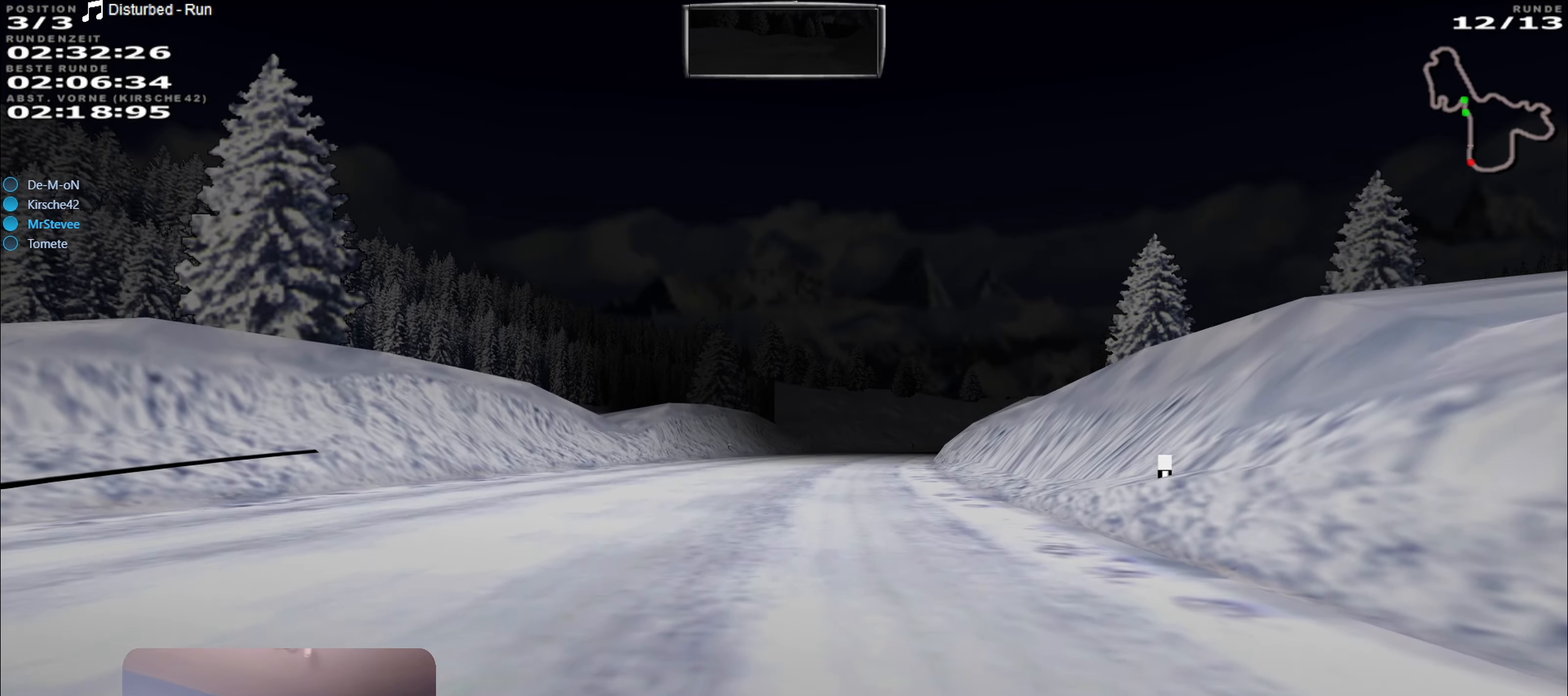
{"buttons": ["R2"], "left_stick": "center", "right_stick": "center", "events": []}
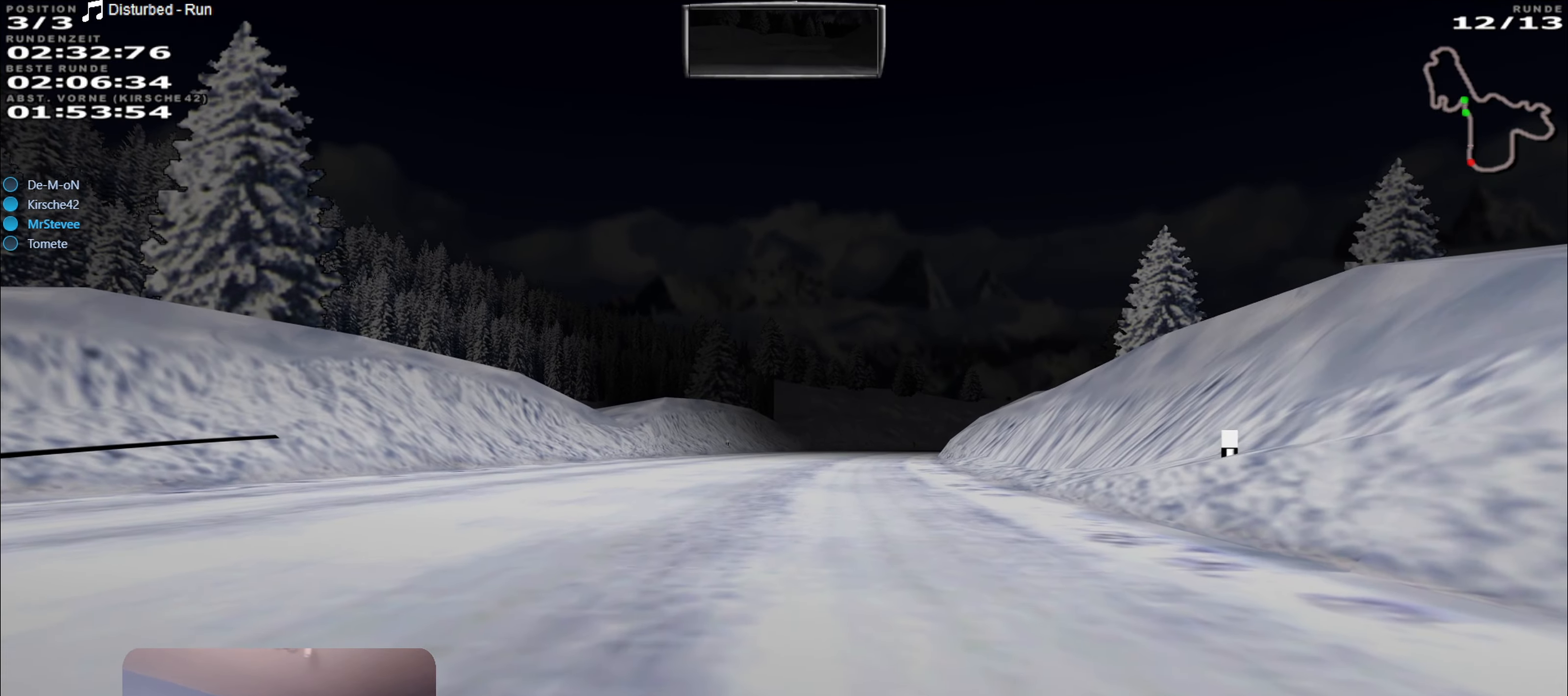
{"buttons": ["R2"], "left_stick": "center", "right_stick": "center", "events": []}
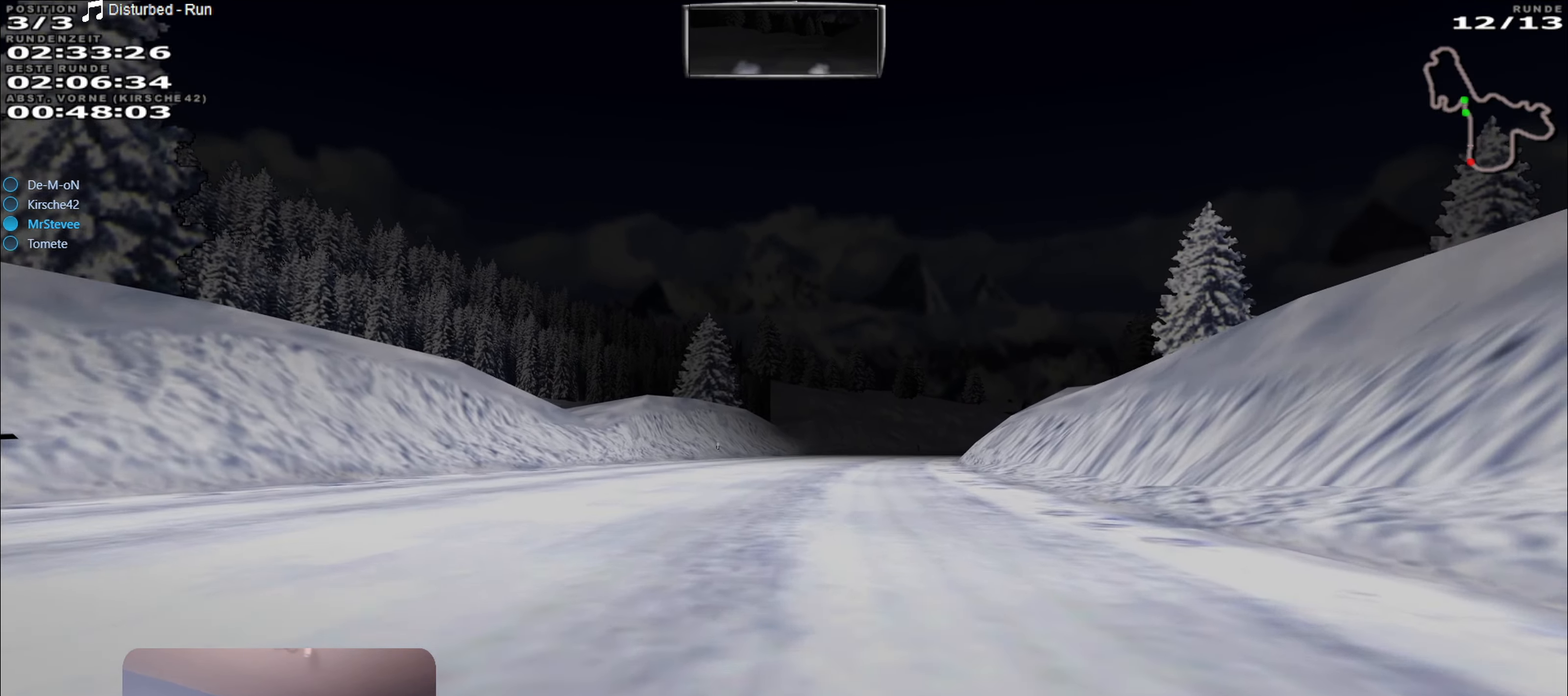
{"buttons": ["R2"], "left_stick": "right", "right_stick": "center", "events": [[433, "left_stick", "right"]]}
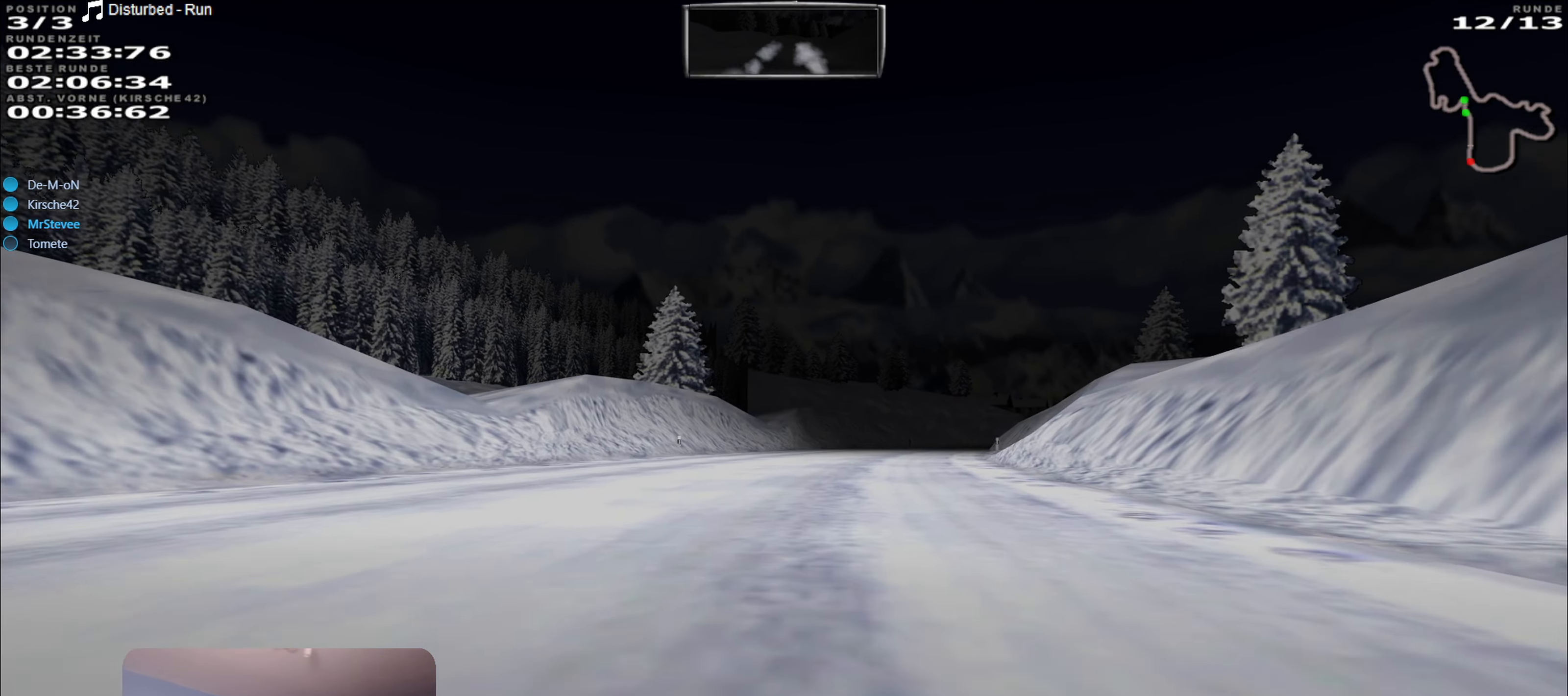
{"buttons": ["R2"], "left_stick": "center", "right_stick": "center", "events": [[83, "left_stick", "center"]]}
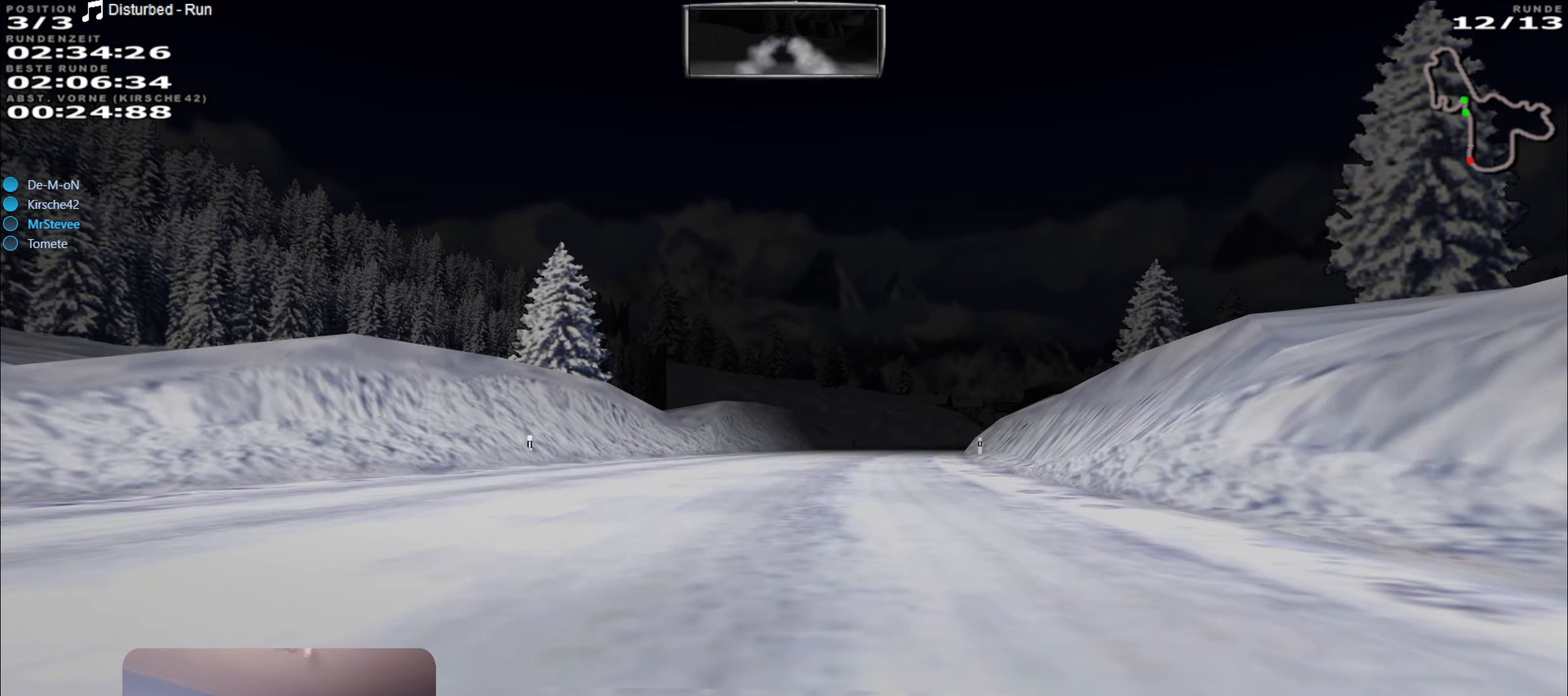
{"buttons": ["R2"], "left_stick": "center", "right_stick": "center", "events": [[100, "left_stick", "right"], [250, "left_stick", "center"]]}
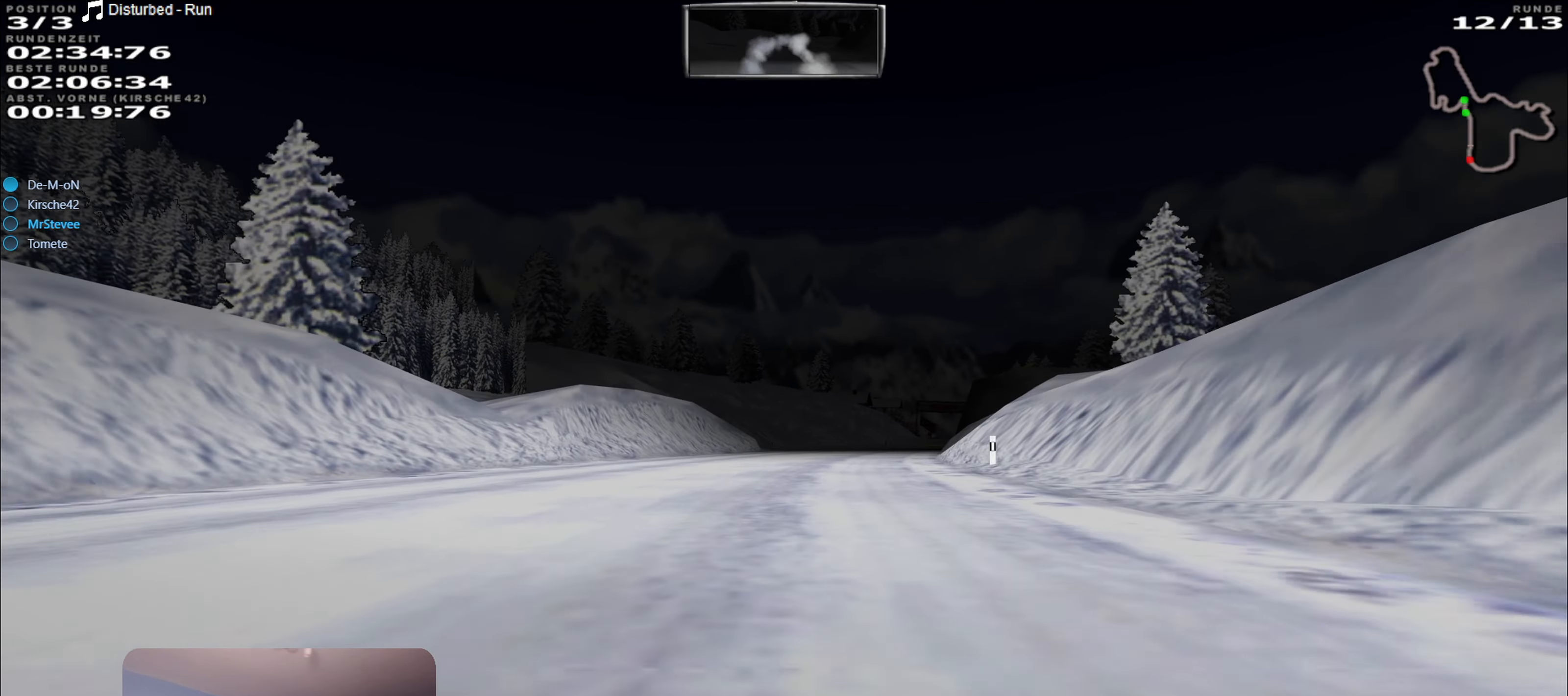
{"buttons": ["R2"], "left_stick": "center", "right_stick": "center", "events": [[167, "left_stick", "right"], [367, "left_stick", "center"]]}
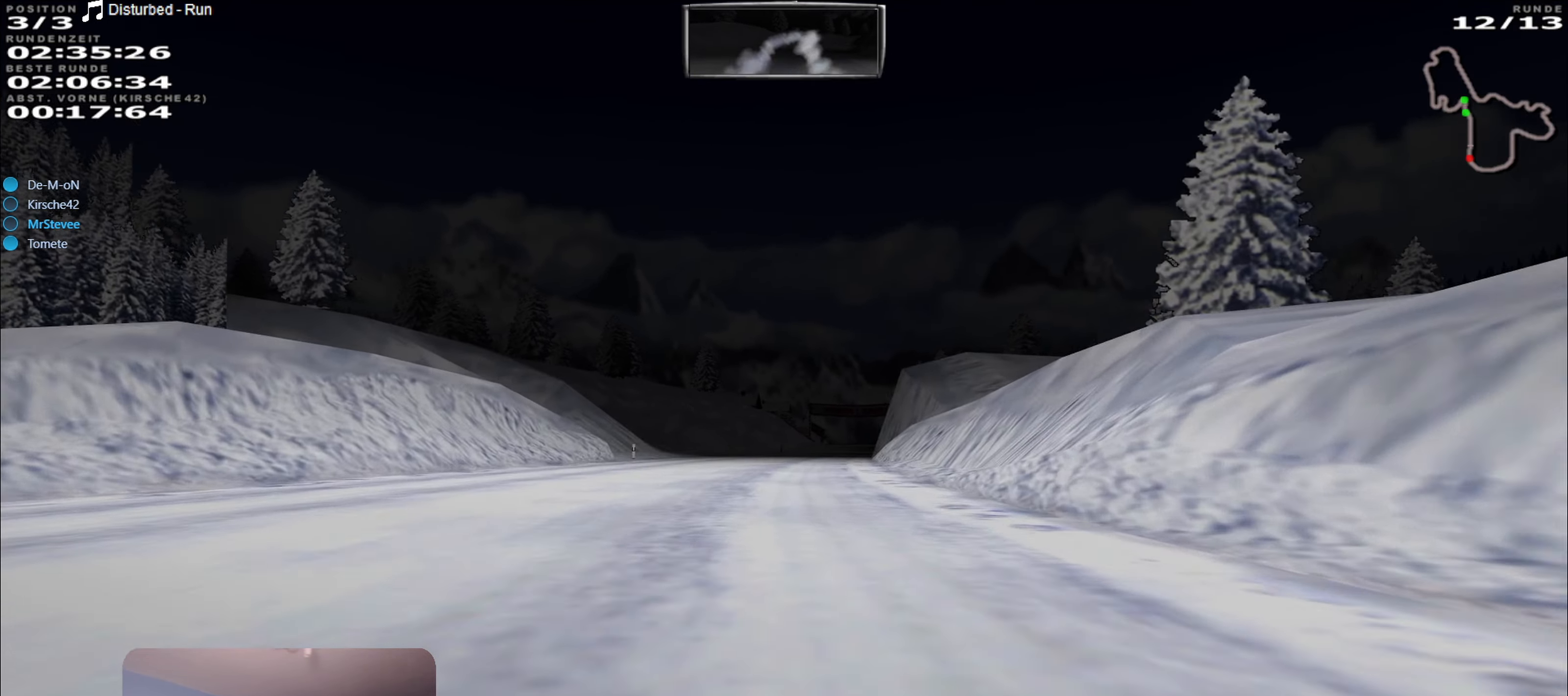
{"buttons": ["R2"], "left_stick": "right", "right_stick": "center", "events": [[450, "left_stick", "right"]]}
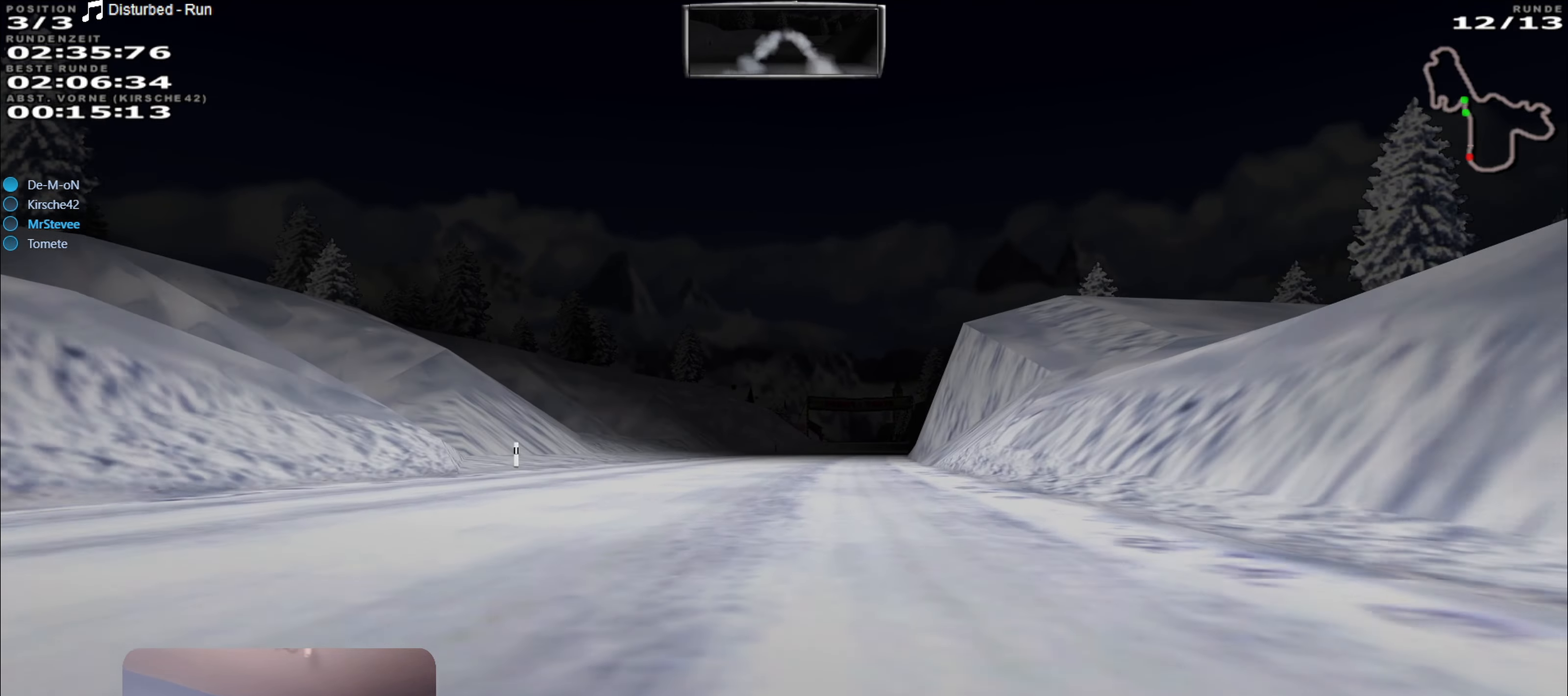
{"buttons": ["R2"], "left_stick": "center", "right_stick": "center", "events": [[17, "left_stick", "center"], [233, "left_stick", "right"], [333, "left_stick", "center"]]}
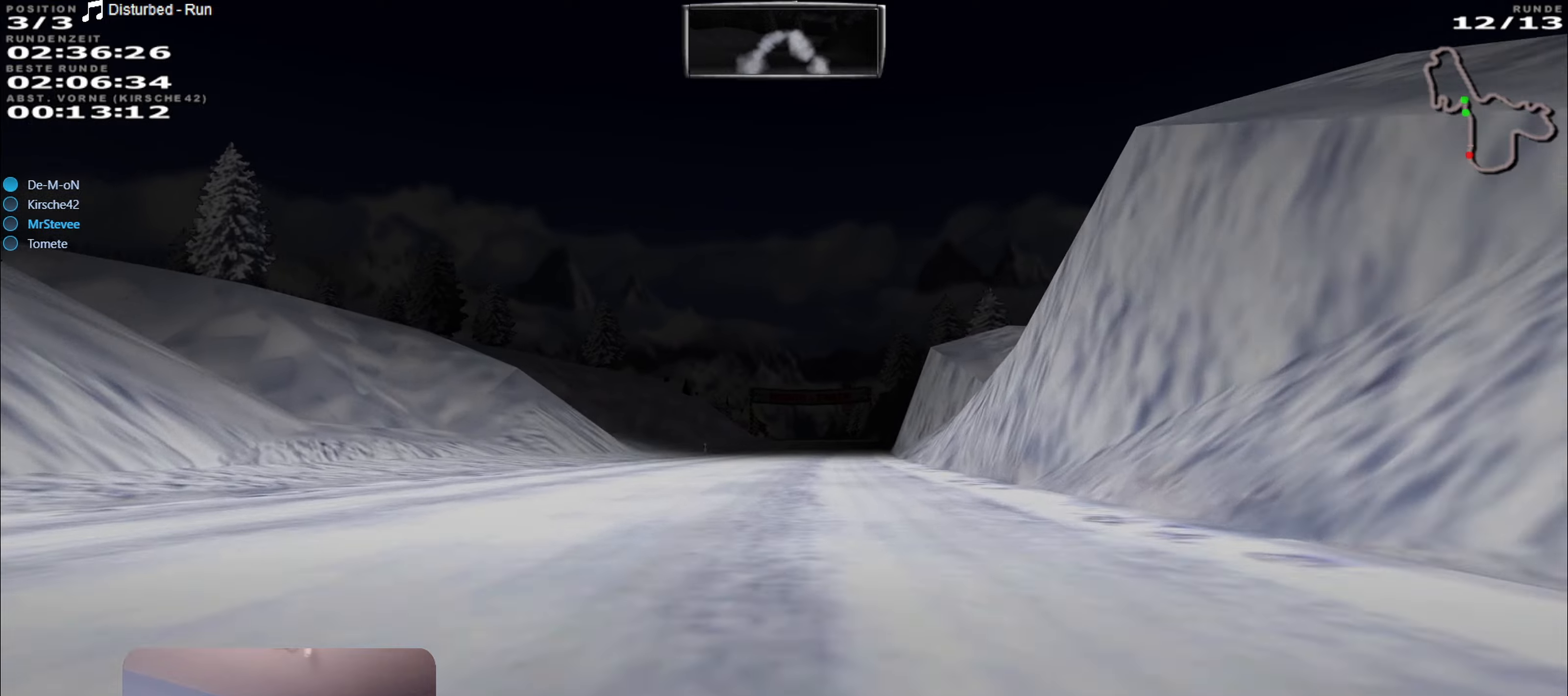
{"buttons": ["R2"], "left_stick": "right", "right_stick": "center", "events": [[484, "left_stick", "right"]]}
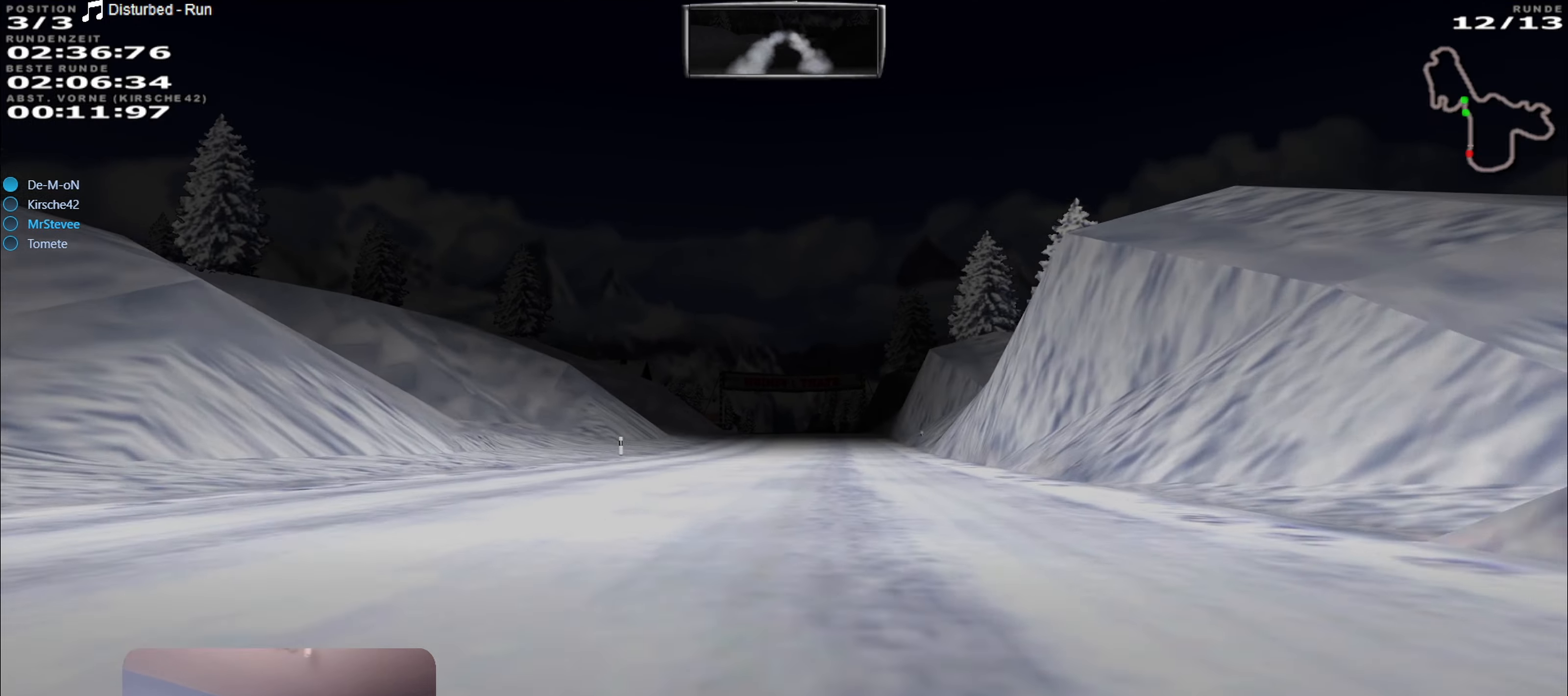
{"buttons": ["R2"], "left_stick": "center", "right_stick": "center", "events": [[100, "left_stick", "center"], [234, "left_stick", "down"], [367, "left_stick", "center"]]}
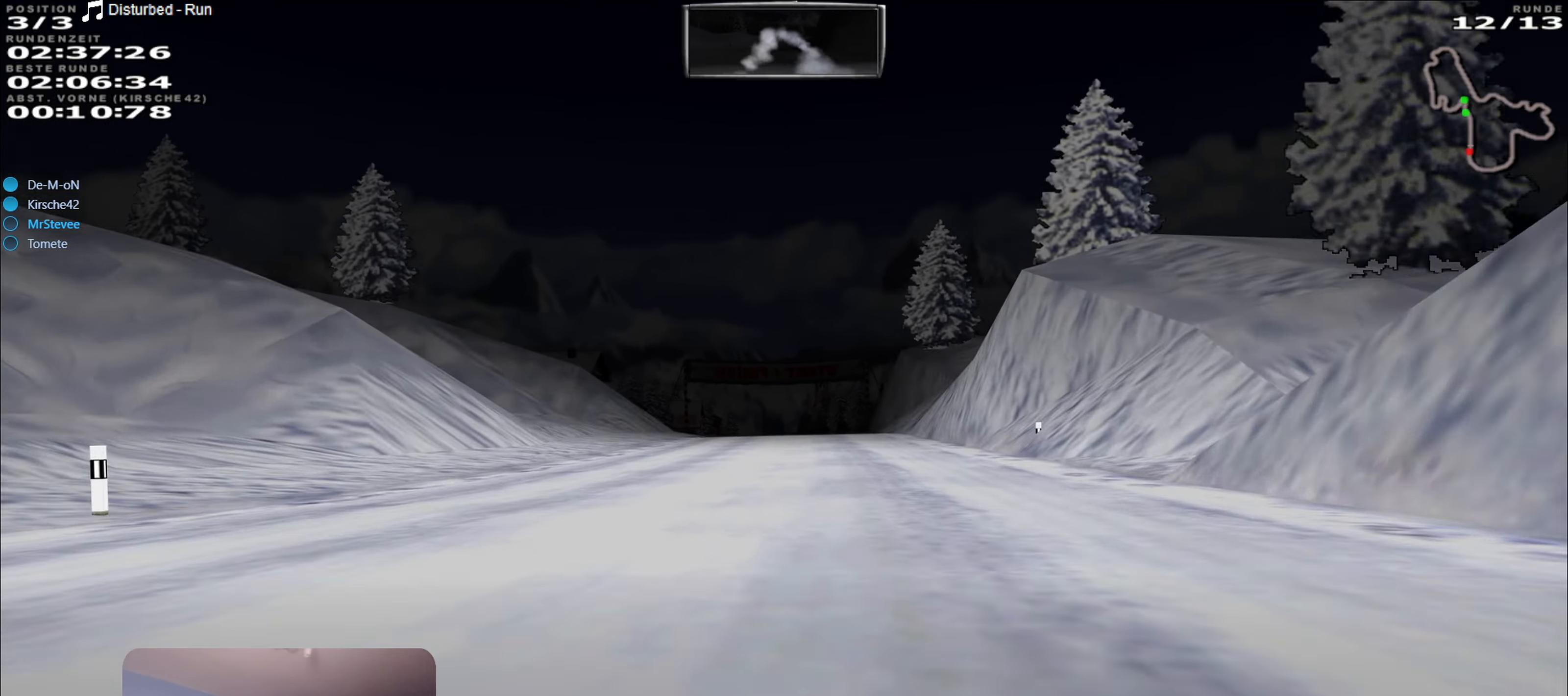
{"buttons": ["R2"], "left_stick": "center", "right_stick": "center", "events": [[367, "left_stick", "left"], [484, "left_stick", "center"]]}
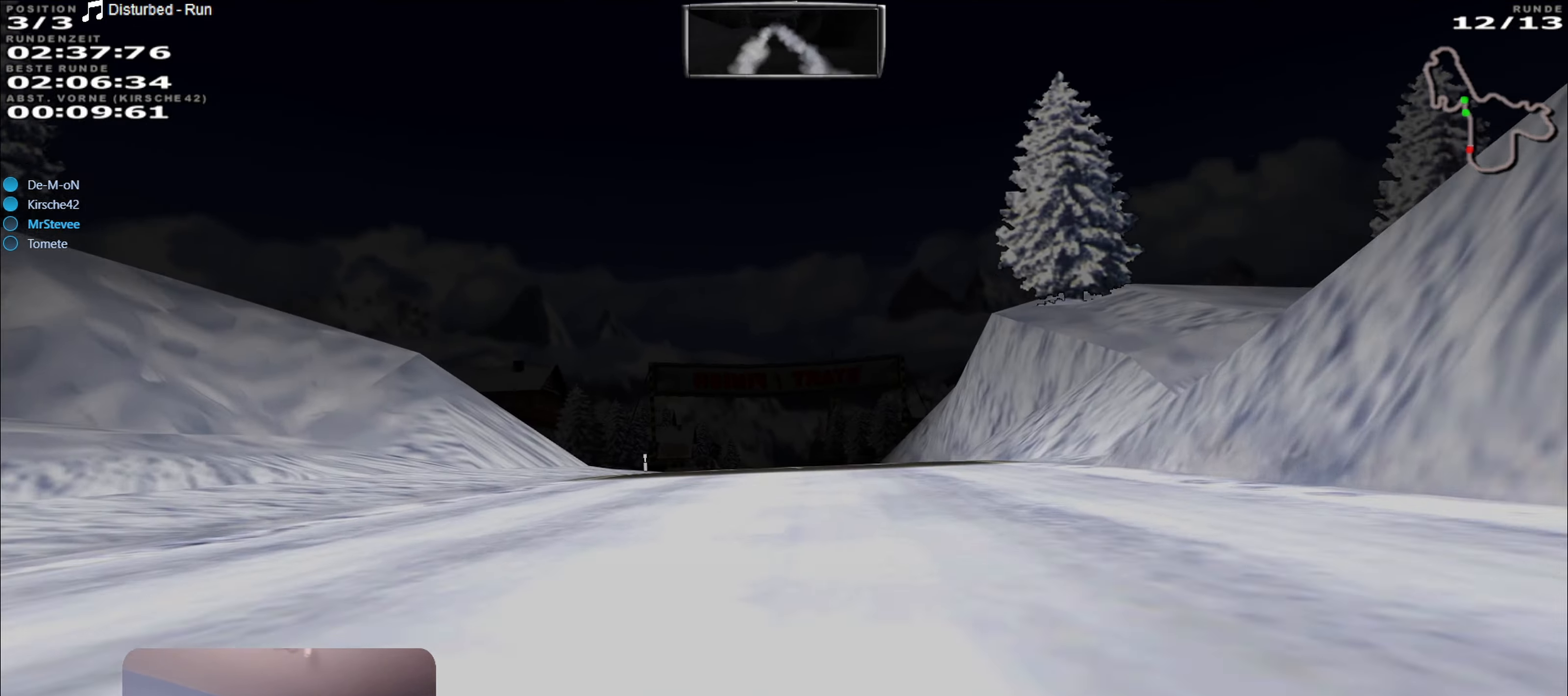
{"buttons": ["R2"], "left_stick": "center", "right_stick": "center", "events": [[350, "left_stick", "left"], [434, "left_stick", "center"]]}
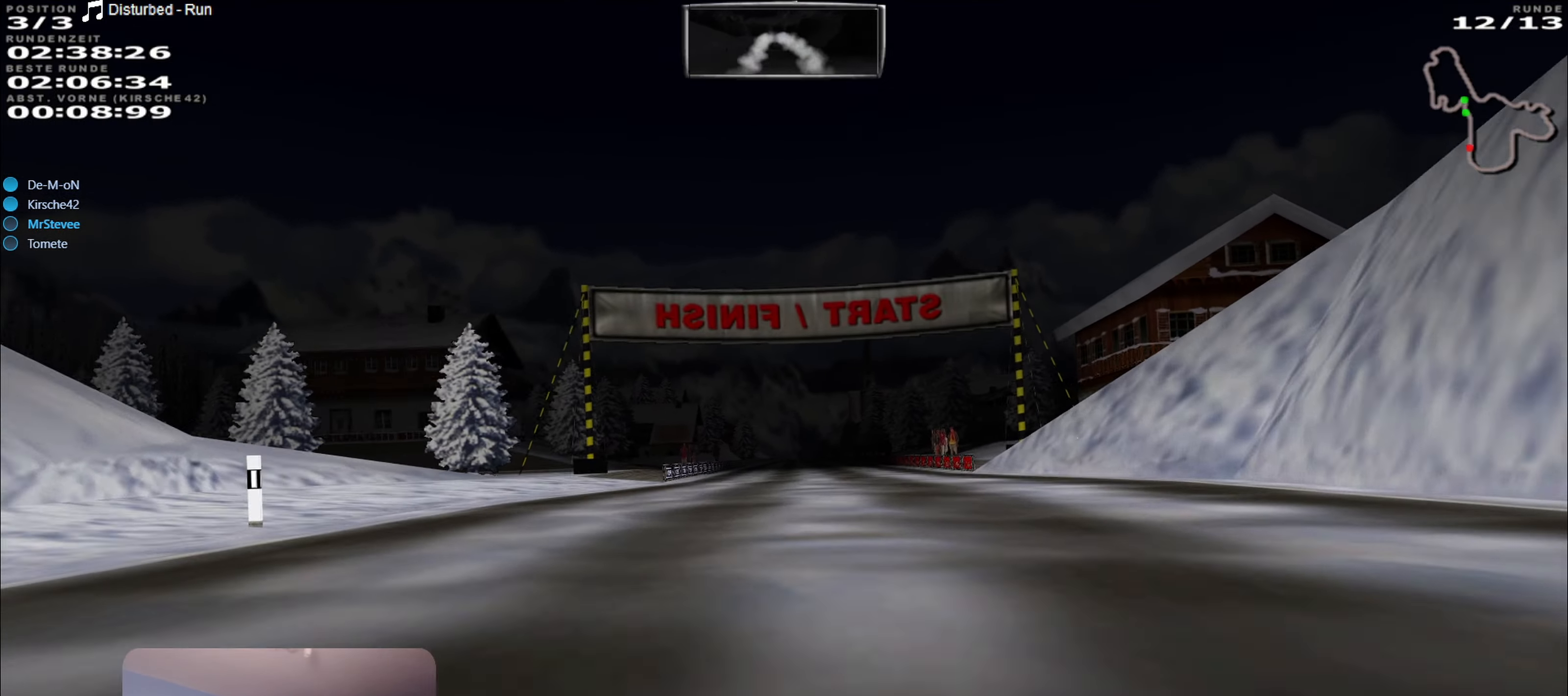
{"buttons": ["R2"], "left_stick": "center", "right_stick": "center", "events": [[384, "left_stick", "down-left"], [467, "left_stick", "center"]]}
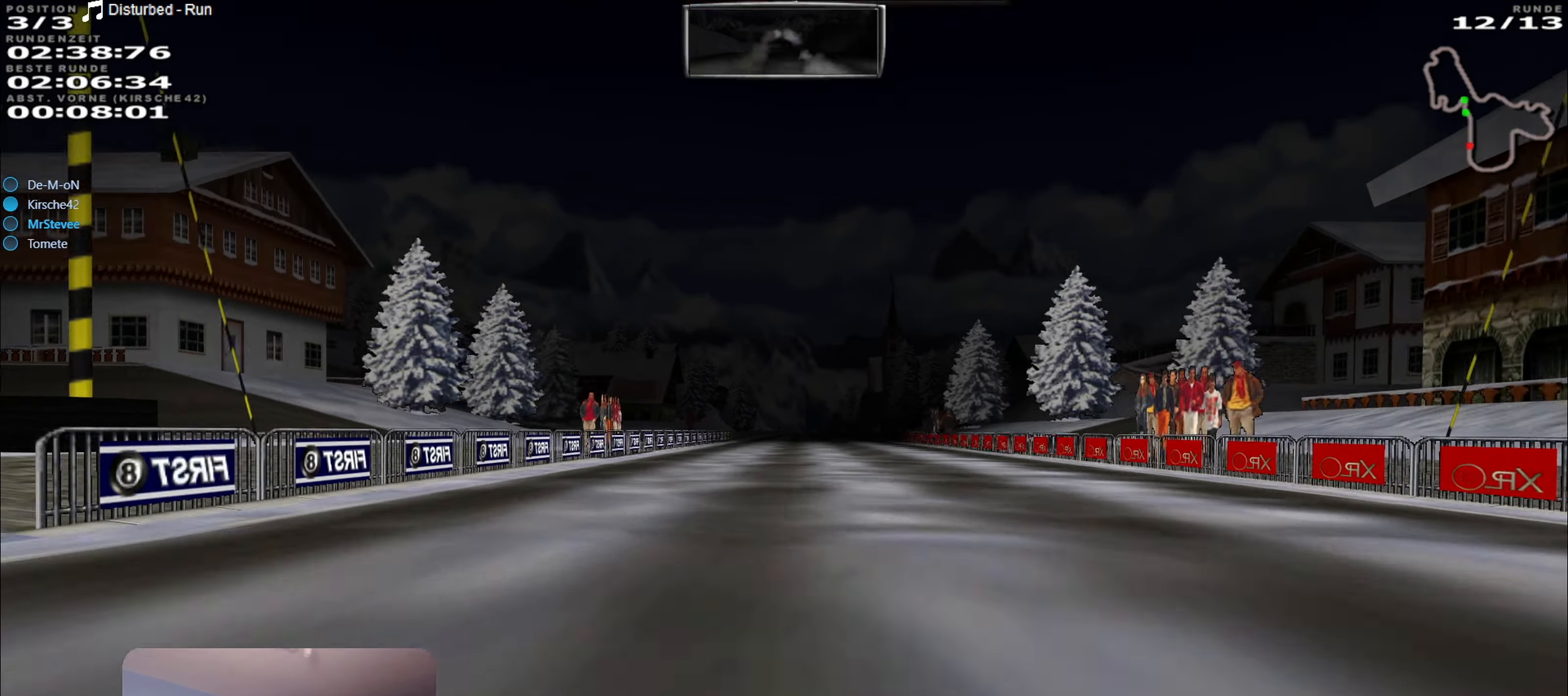
{"buttons": ["R2"], "left_stick": "center", "right_stick": "center", "events": []}
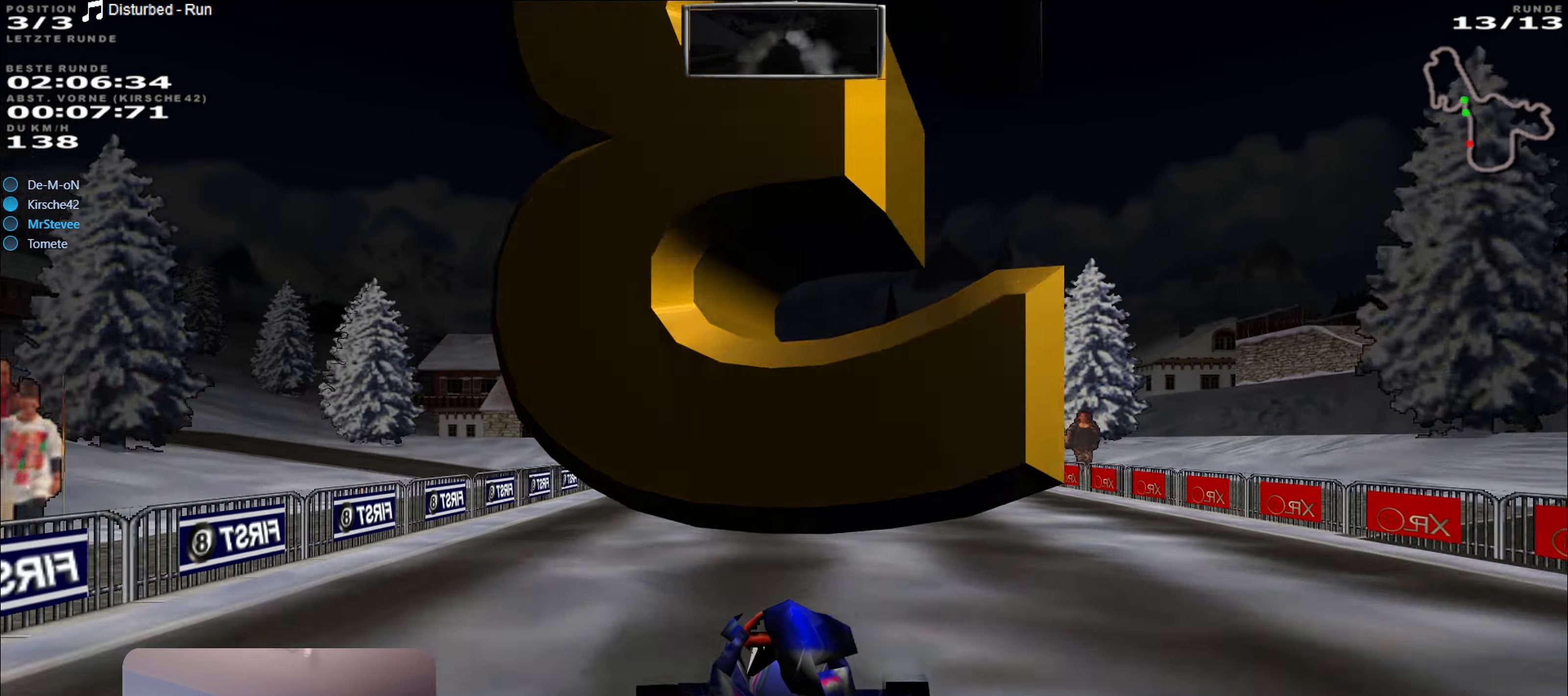
{"buttons": [], "left_stick": "center", "right_stick": "center", "events": [[17, "R2", "up"]]}